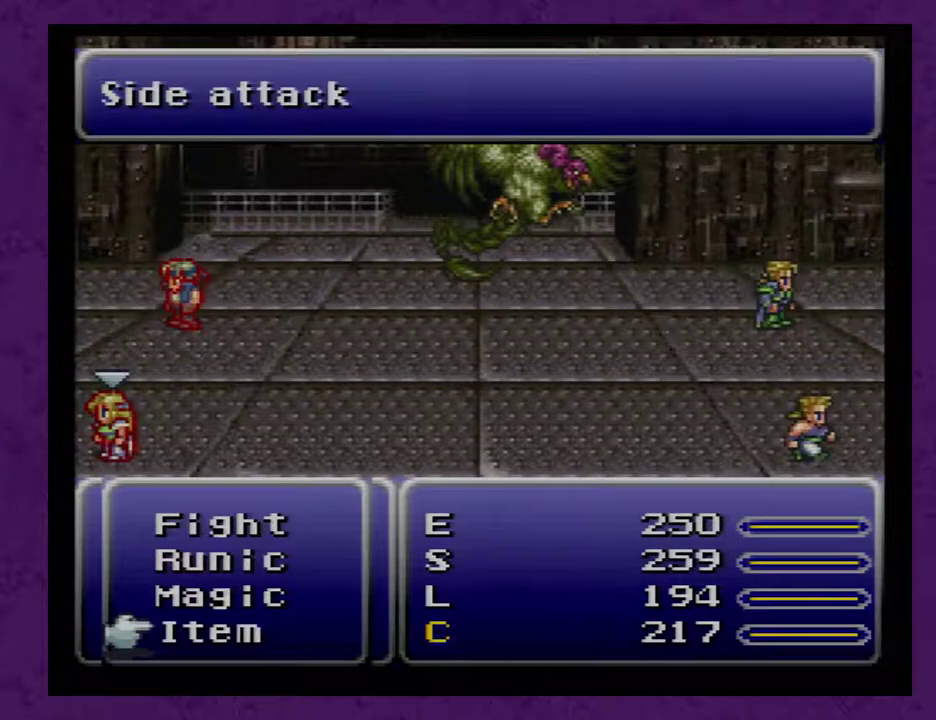
Gameplay with a controller (Nintendo layout); each line is a JSON object with the inputs held at the frame after it. "events" lists button and stick changes between this image and that frame as [ms after this image, input, new state], when the widget could be followed in between. Not read: L3 R1 R3.
{"buttons": ["L1"], "events": []}
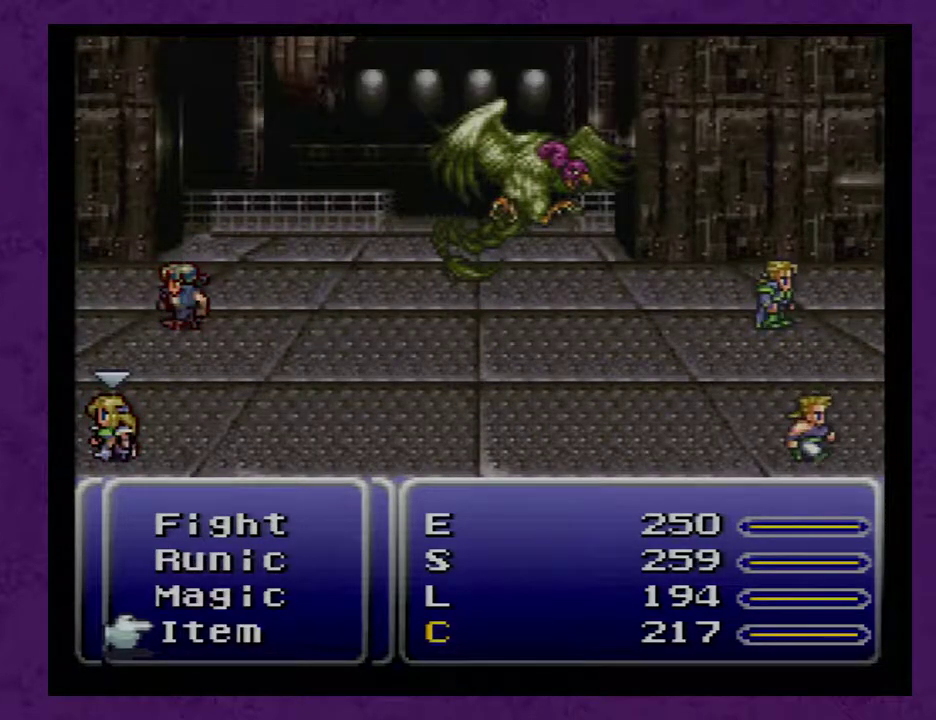
{"buttons": ["L1"], "events": []}
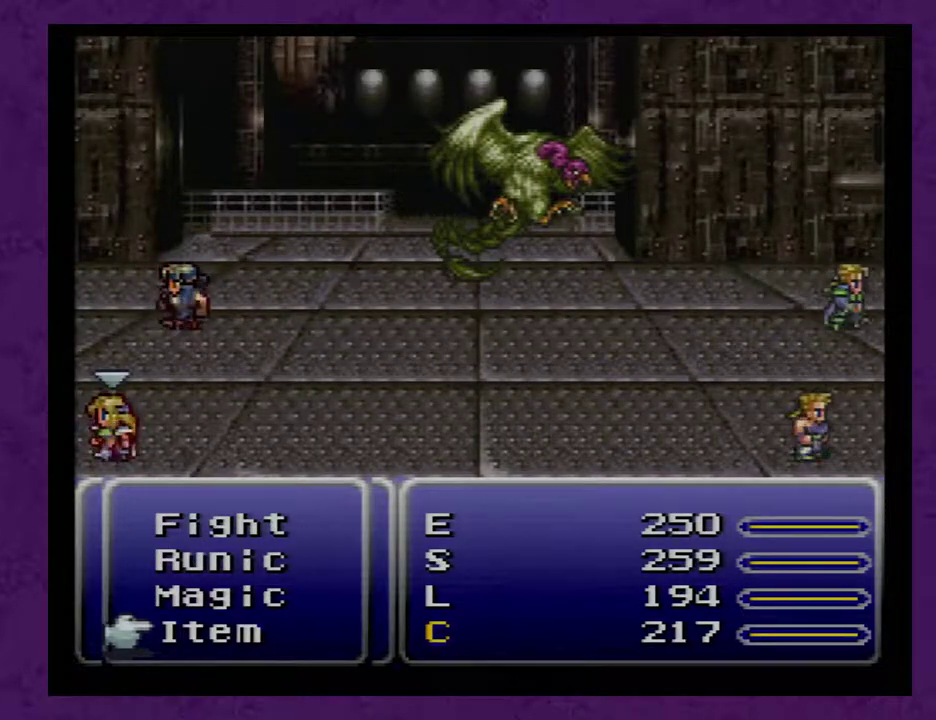
{"buttons": ["L1"], "events": []}
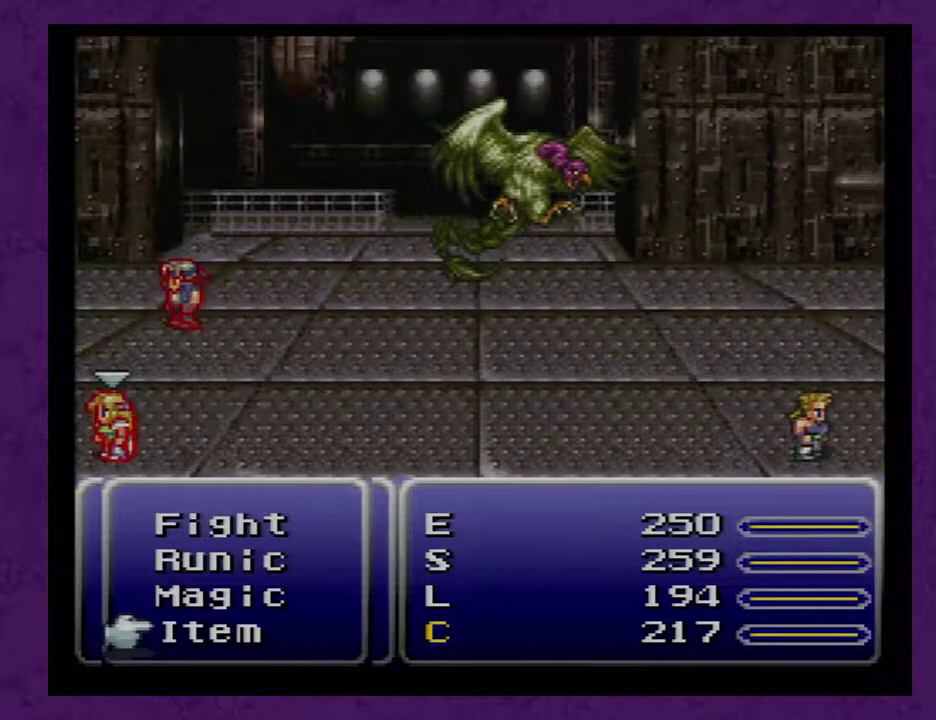
{"buttons": ["L1"], "events": []}
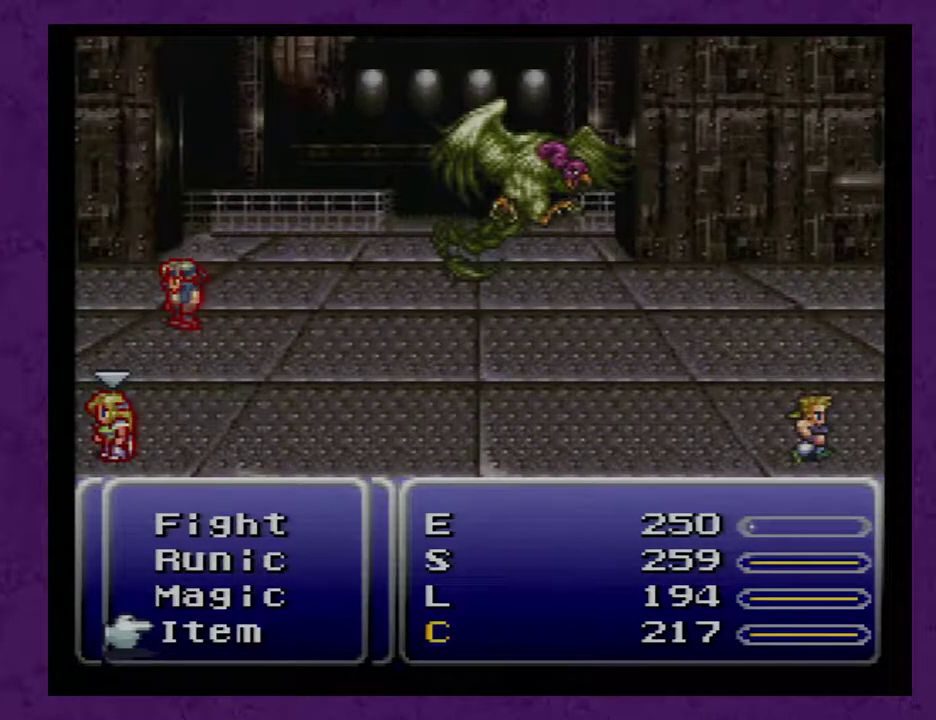
{"buttons": ["L1"], "events": []}
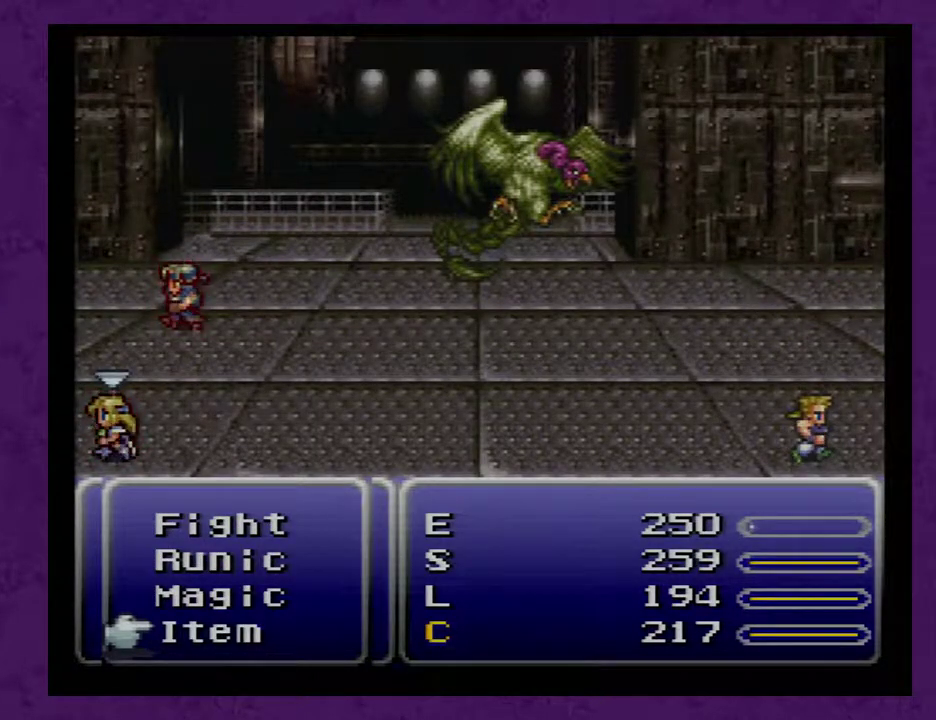
{"buttons": ["L1"], "events": []}
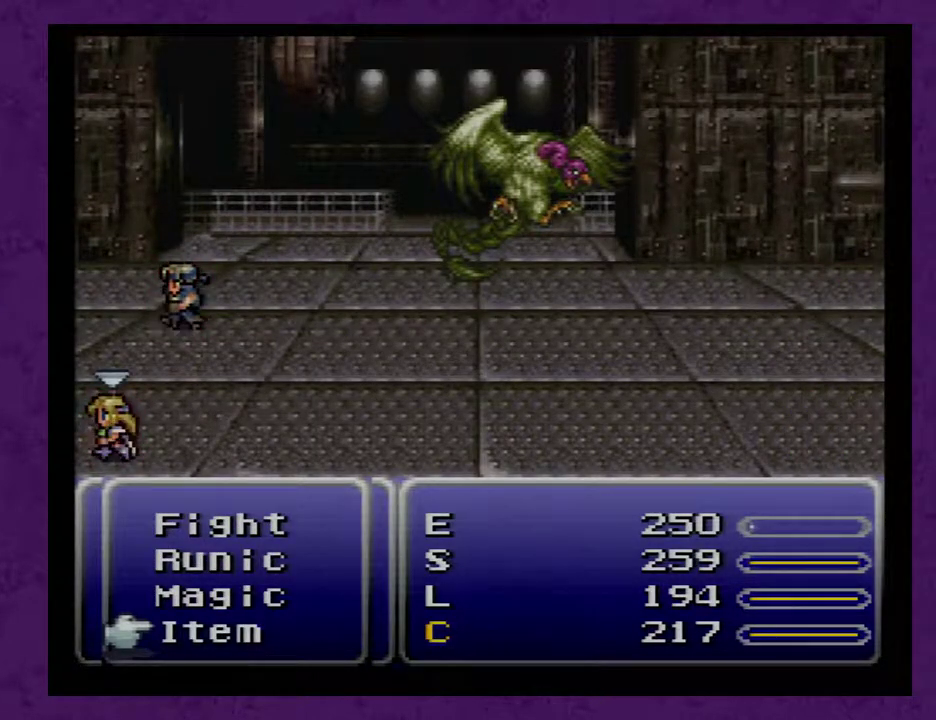
{"buttons": ["L1"], "events": []}
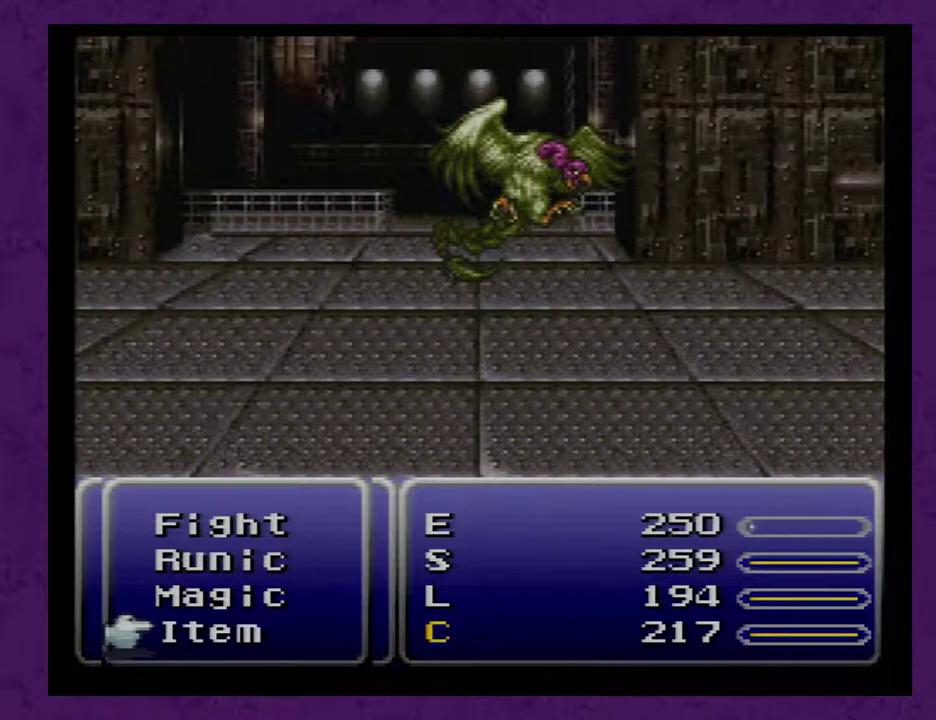
{"buttons": ["L1"], "events": []}
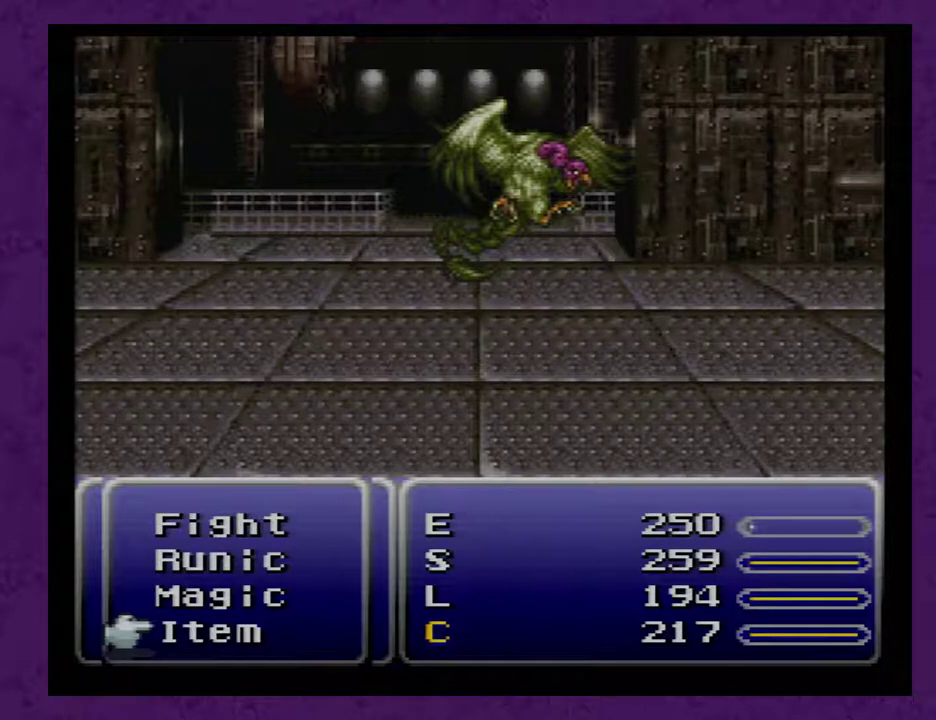
{"buttons": ["L1"], "events": []}
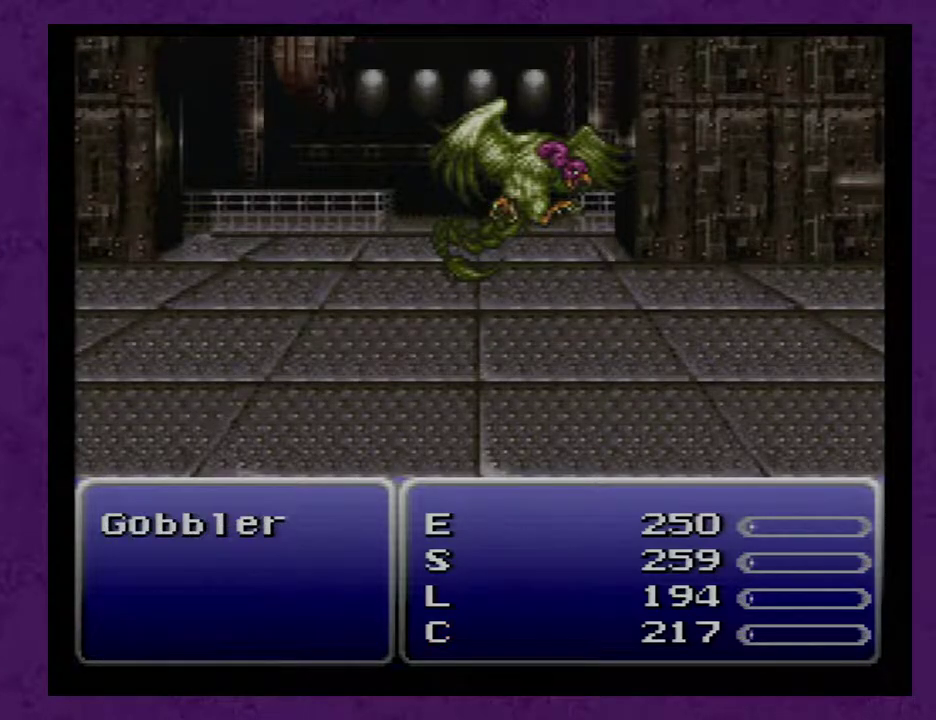
{"buttons": ["L1"], "events": []}
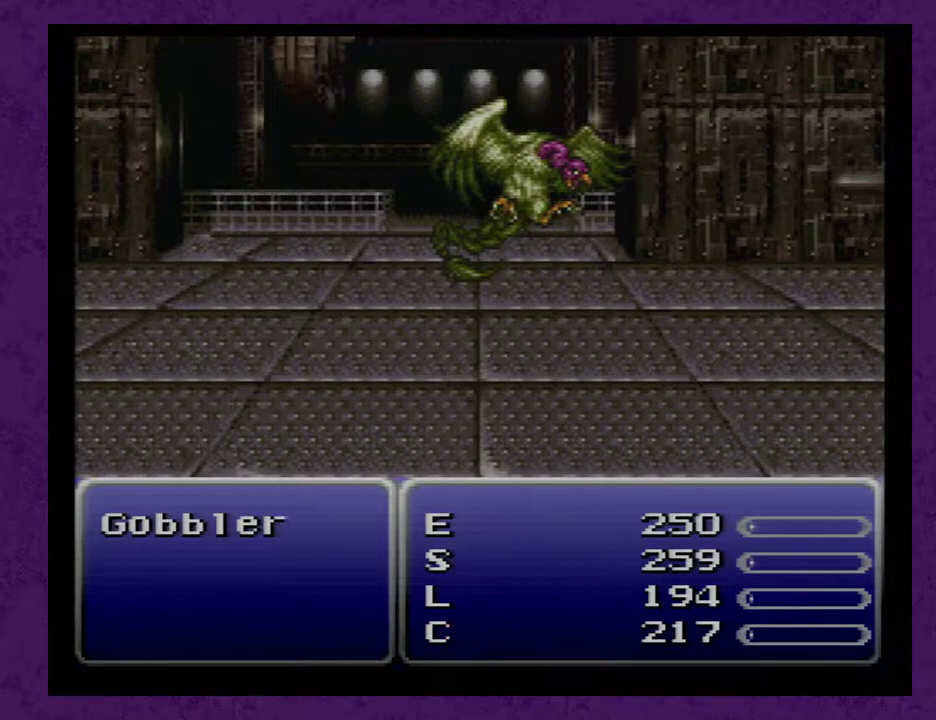
{"buttons": ["L1"], "events": []}
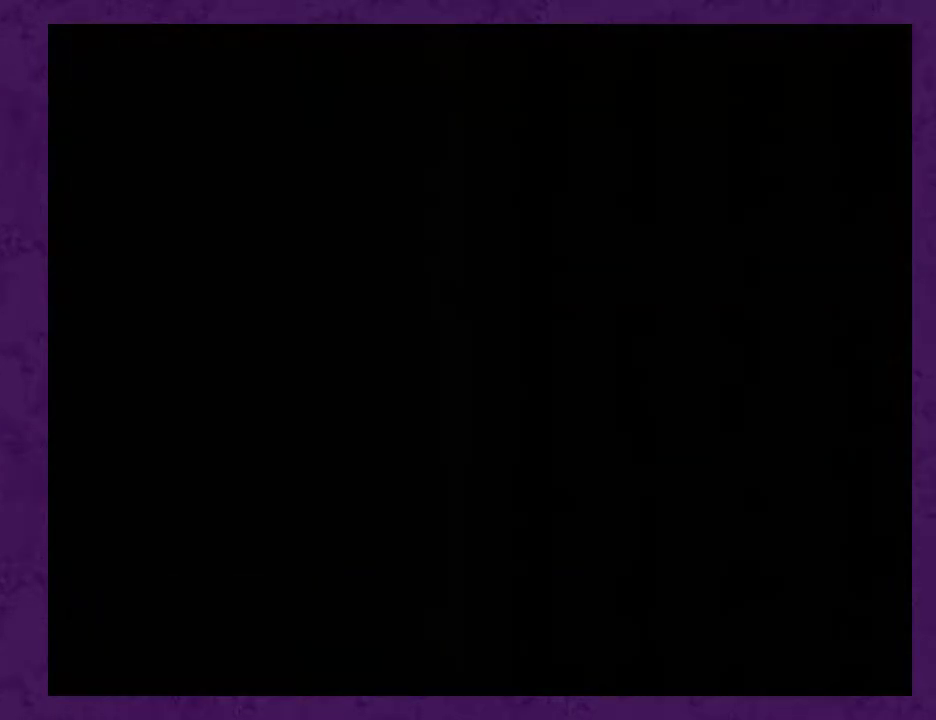
{"buttons": ["L1"], "events": []}
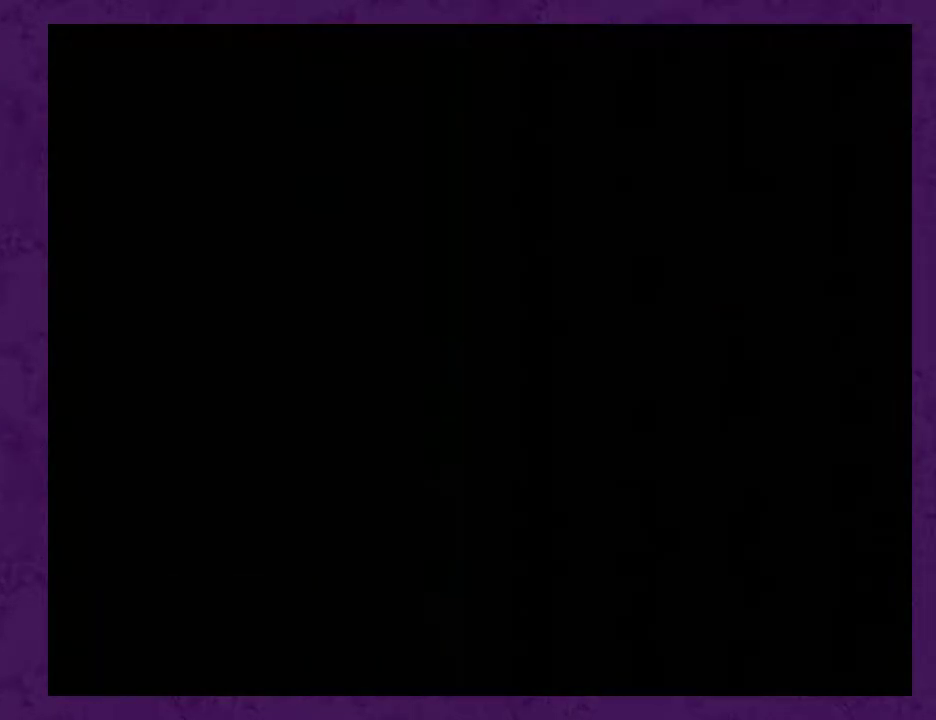
{"buttons": [], "events": [[350, "L1", "up"]]}
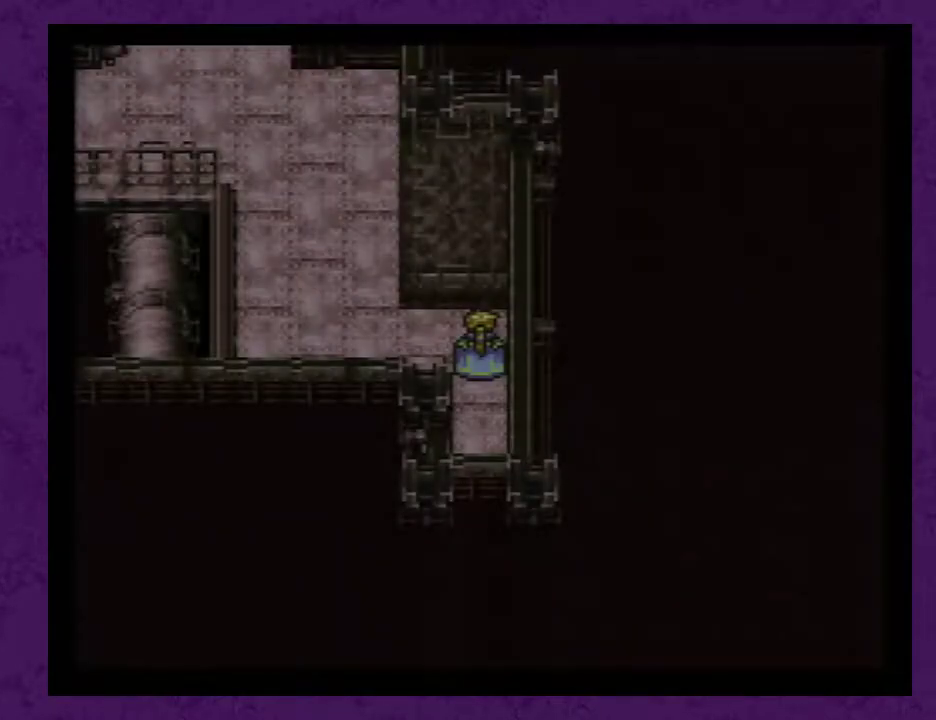
{"buttons": ["DPAD_LEFT"], "events": [[183, "DPAD_UP", "down"], [317, "DPAD_UP", "up"], [350, "DPAD_LEFT", "down"]]}
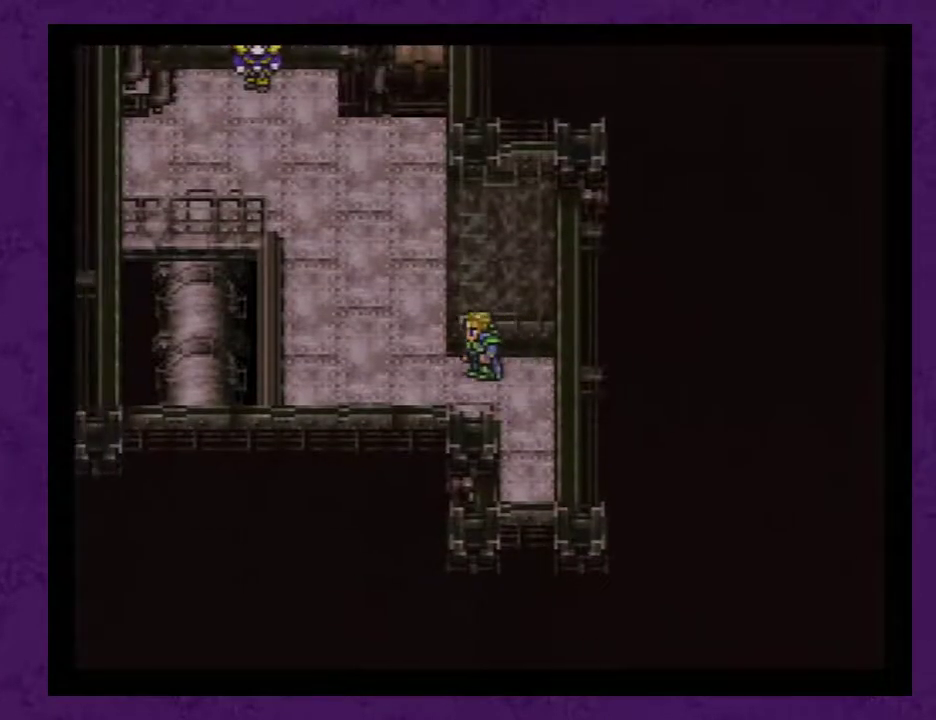
{"buttons": ["DPAD_UP"], "events": [[317, "DPAD_LEFT", "up"], [317, "DPAD_UP", "down"]]}
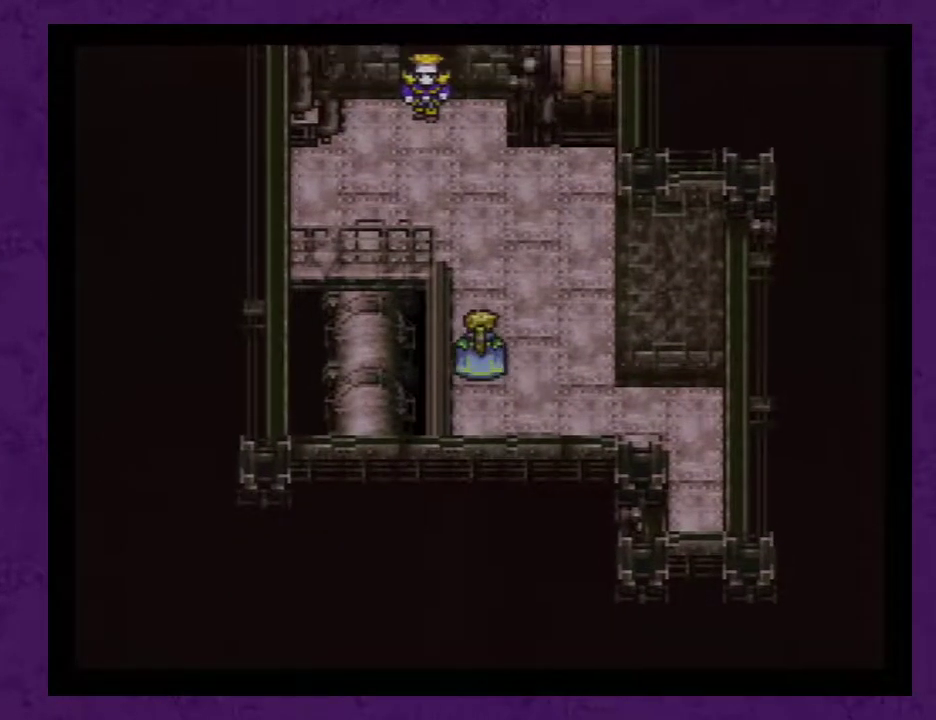
{"buttons": ["DPAD_LEFT"], "events": [[350, "DPAD_UP", "up"], [433, "DPAD_LEFT", "down"]]}
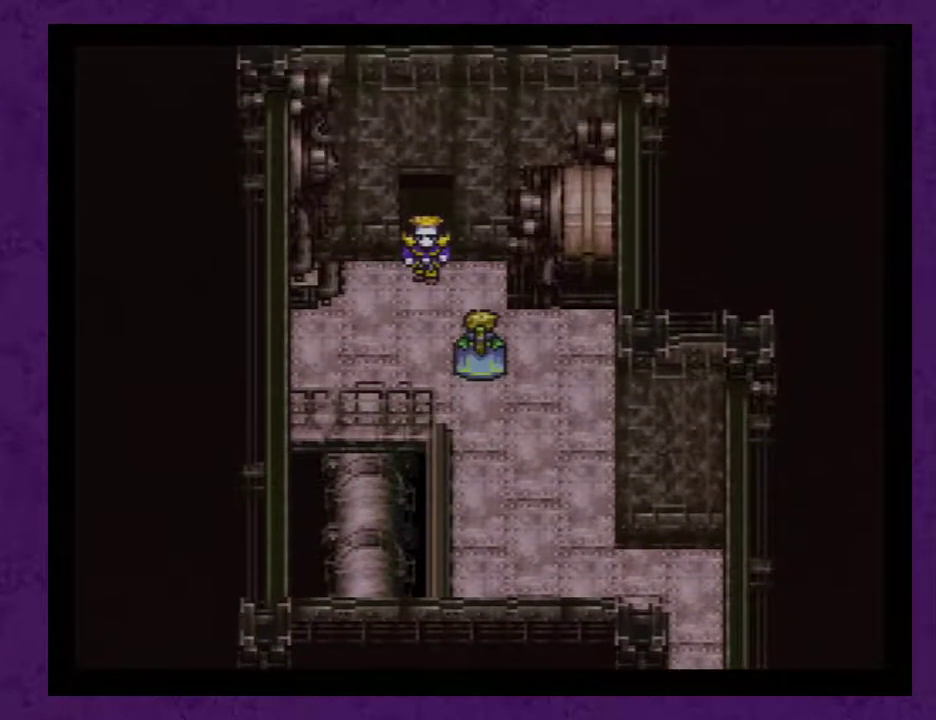
{"buttons": [], "events": [[33, "DPAD_LEFT", "up"], [250, "DPAD_UP", "down"], [317, "DPAD_UP", "up"]]}
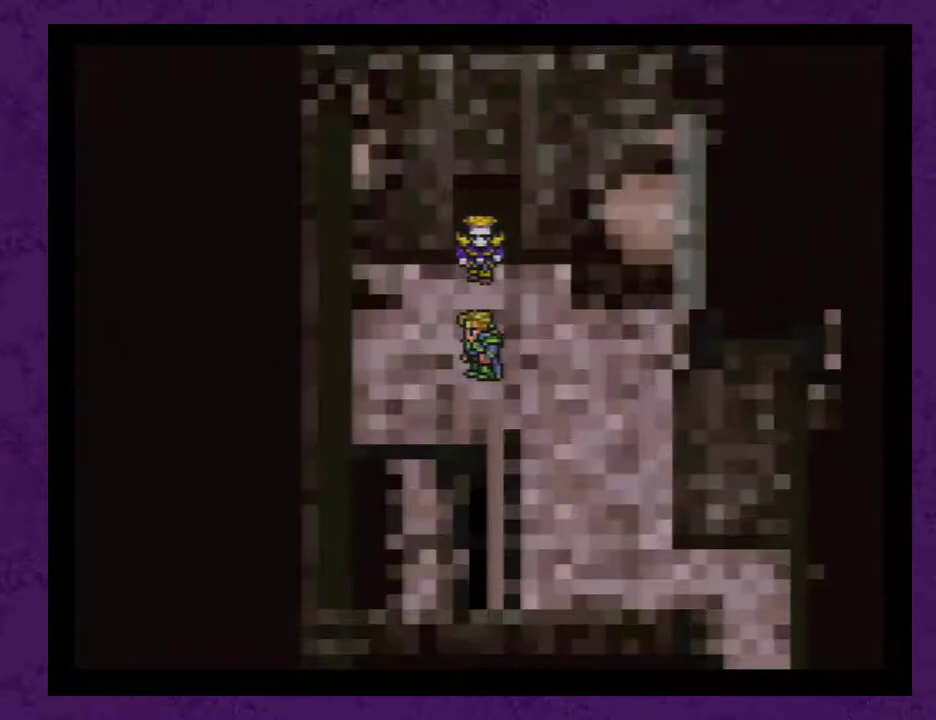
{"buttons": [], "events": []}
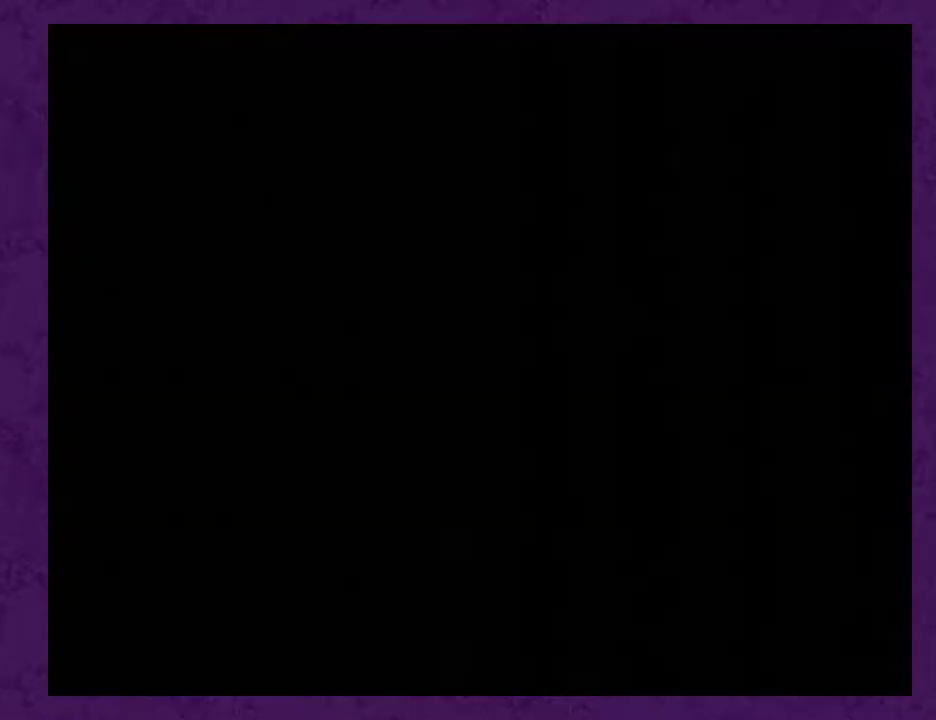
{"buttons": [], "events": []}
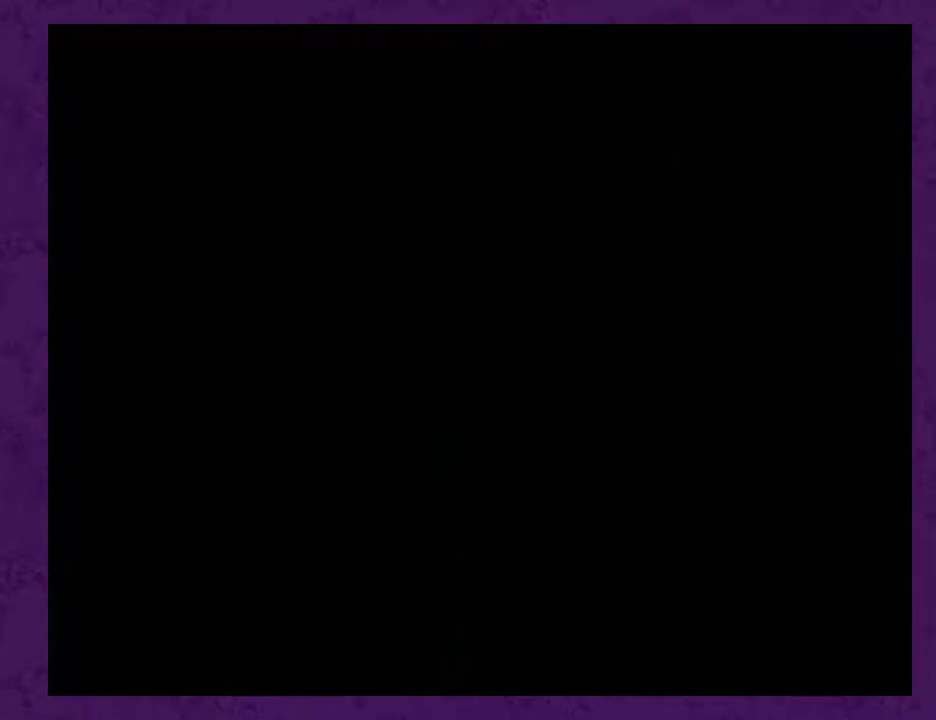
{"buttons": [], "events": []}
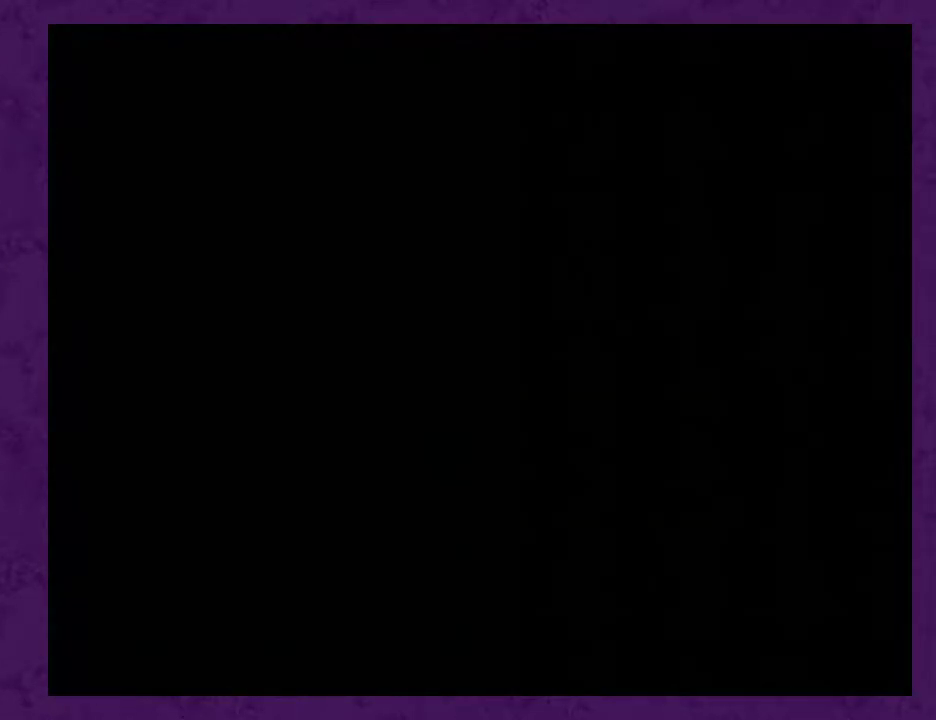
{"buttons": ["L1"], "events": [[233, "L1", "down"]]}
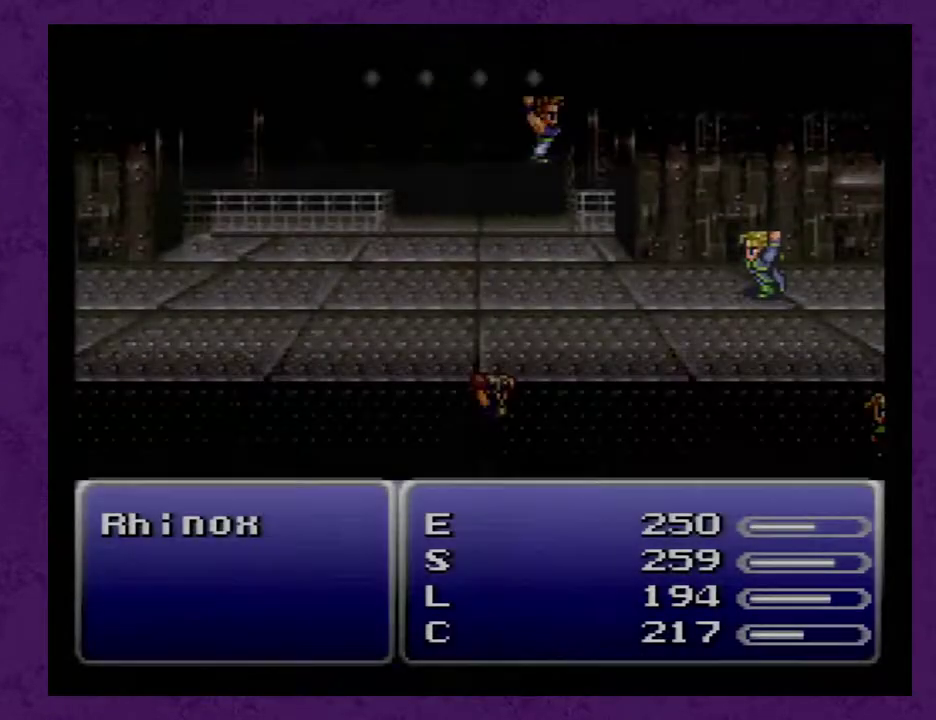
{"buttons": ["L1"], "events": []}
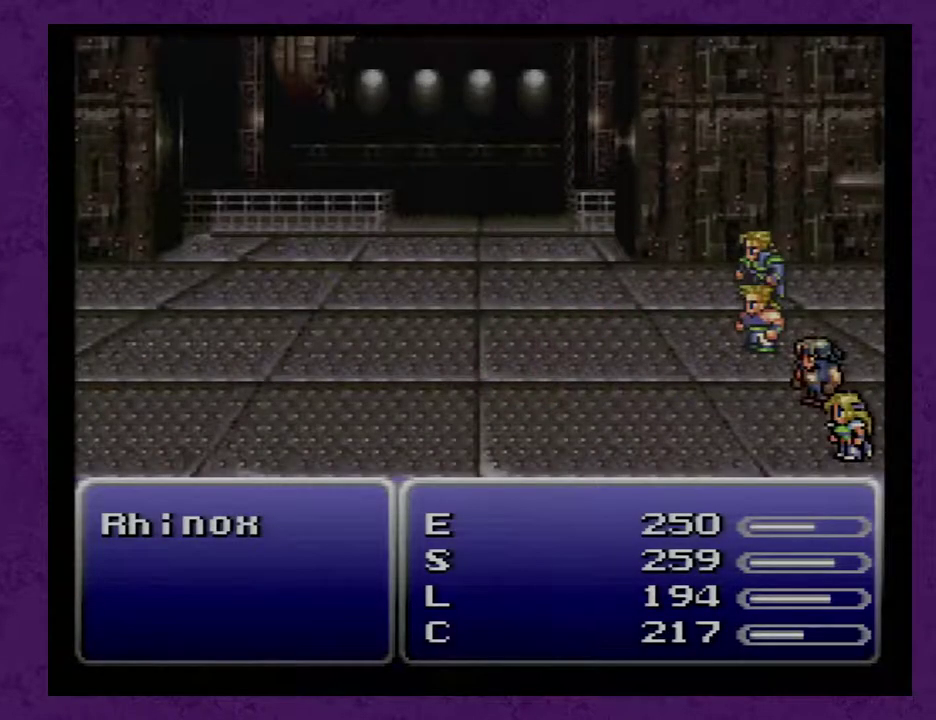
{"buttons": ["L1"], "events": []}
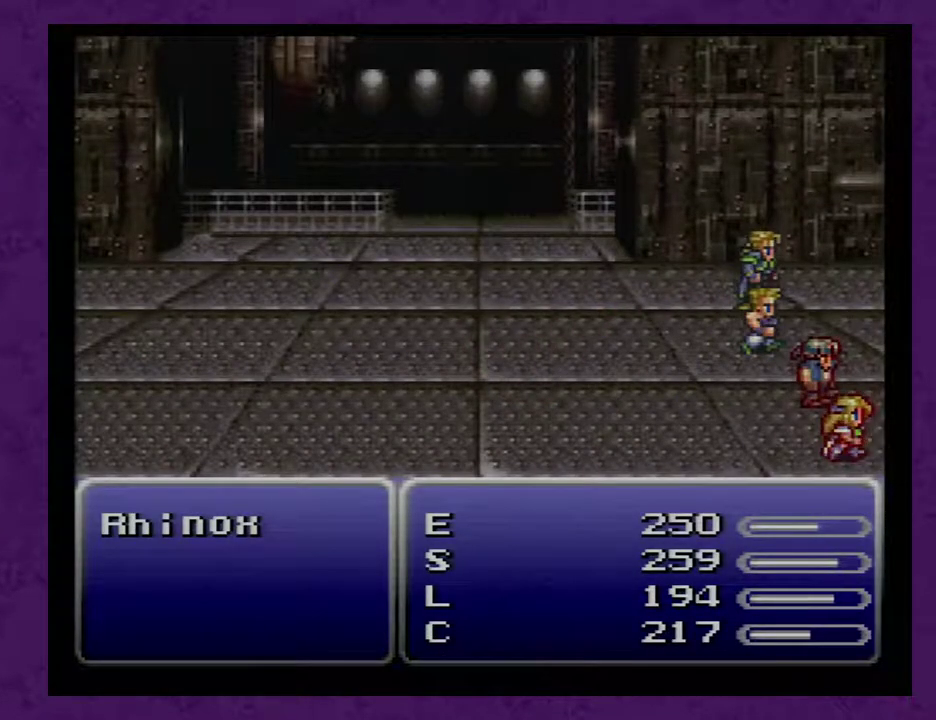
{"buttons": ["L1"], "events": []}
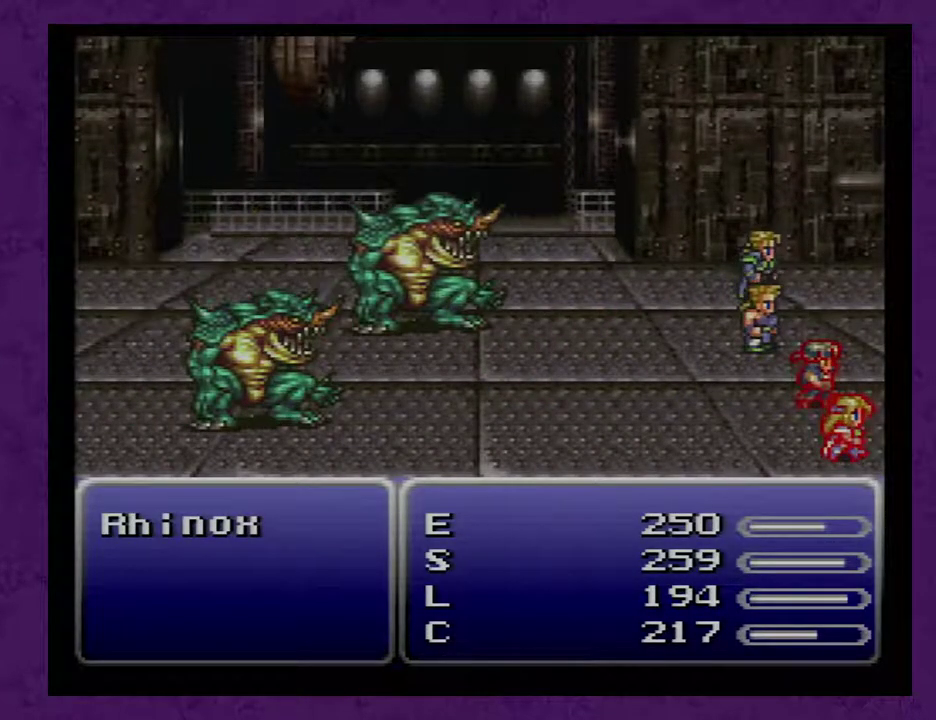
{"buttons": ["L1"], "events": []}
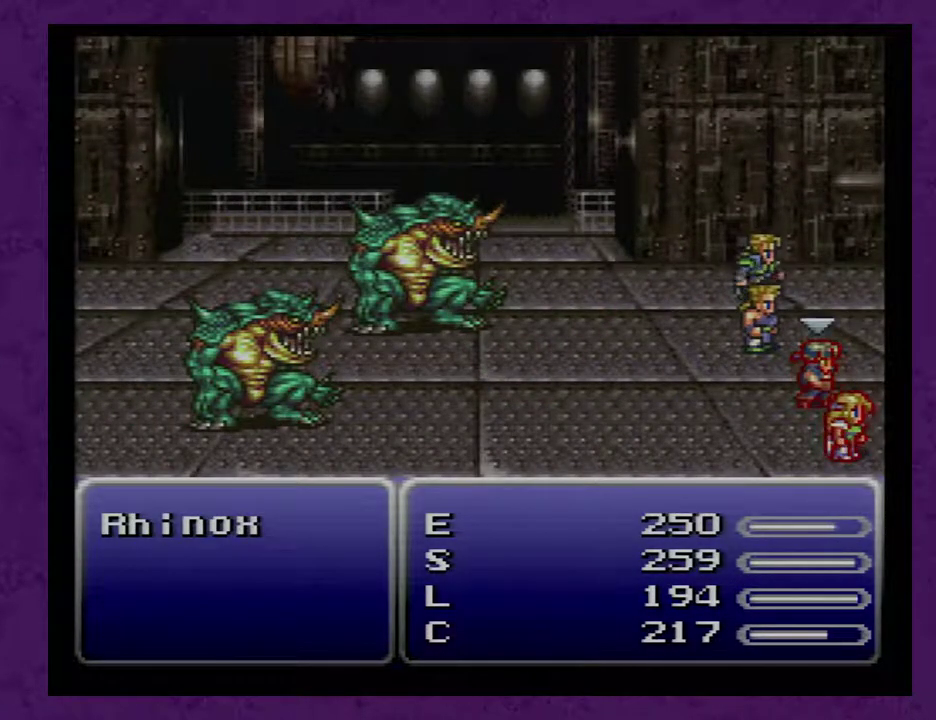
{"buttons": [], "events": [[33, "L1", "up"]]}
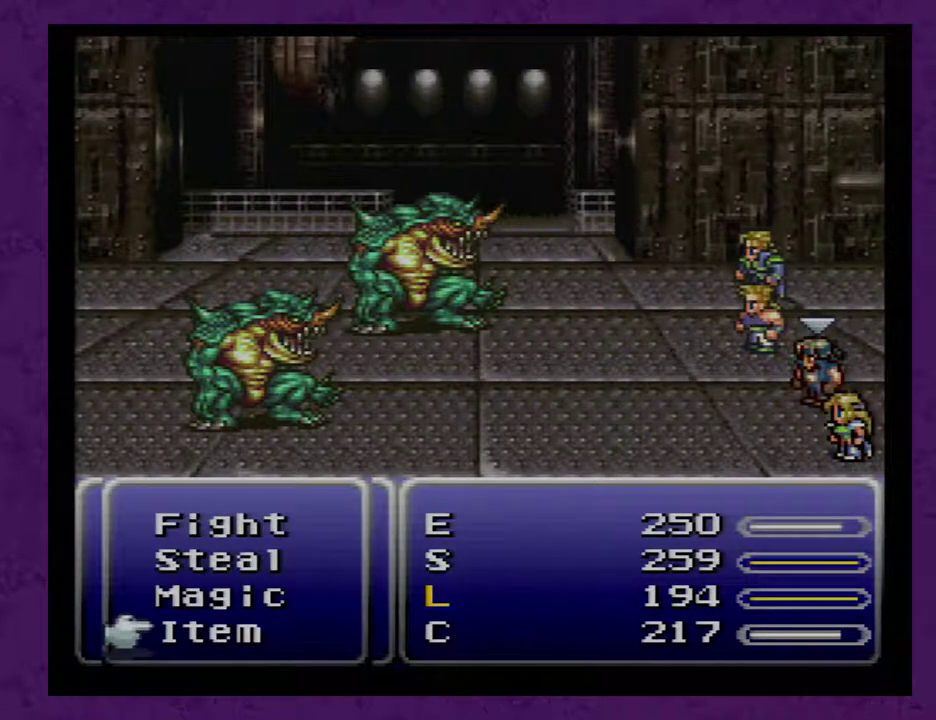
{"buttons": [], "events": [[167, "A", "down"], [200, "A", "up"]]}
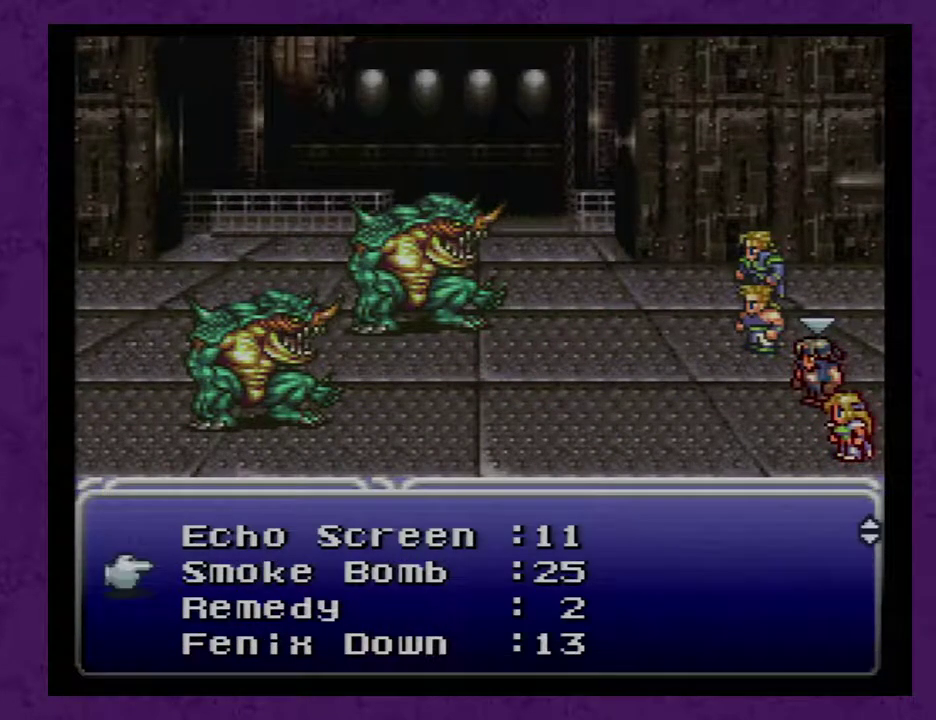
{"buttons": [], "events": [[133, "A", "down"], [200, "A", "up"], [267, "A", "down"], [317, "A", "up"]]}
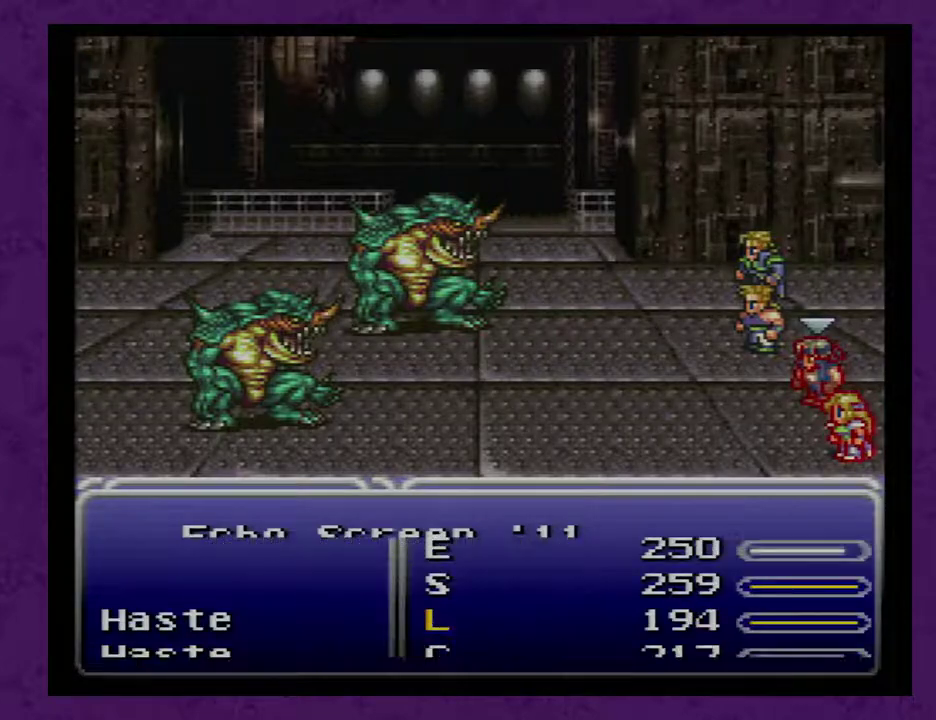
{"buttons": [], "events": [[250, "A", "down"], [283, "A", "up"]]}